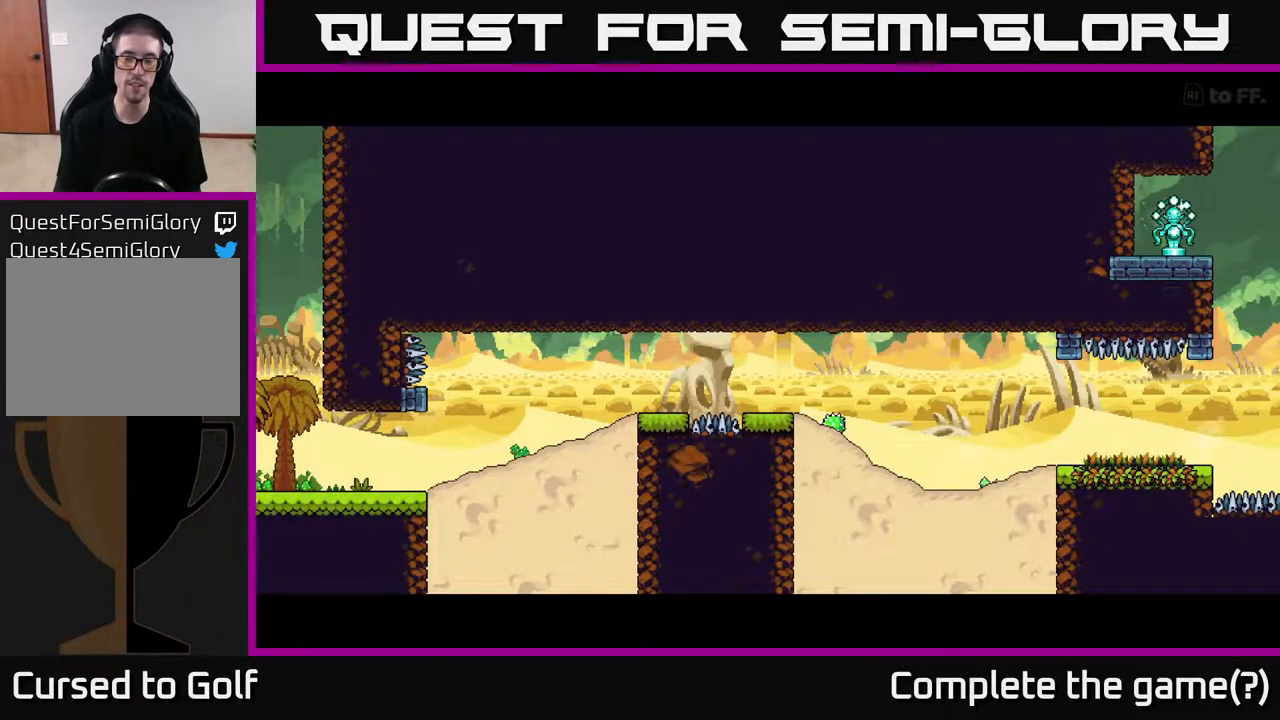
Gameplay with a controller (Xbox layout); each line is a JSON object with the inputs held at the frame after it. "events" lists button and stick changes between this image and that frame as [ms after this image, input, new state], when the widget could be followed in between.
{"buttons": [], "left_stick": "center", "right_stick": "down-left", "events": [[433, "right_stick", "down-left"]]}
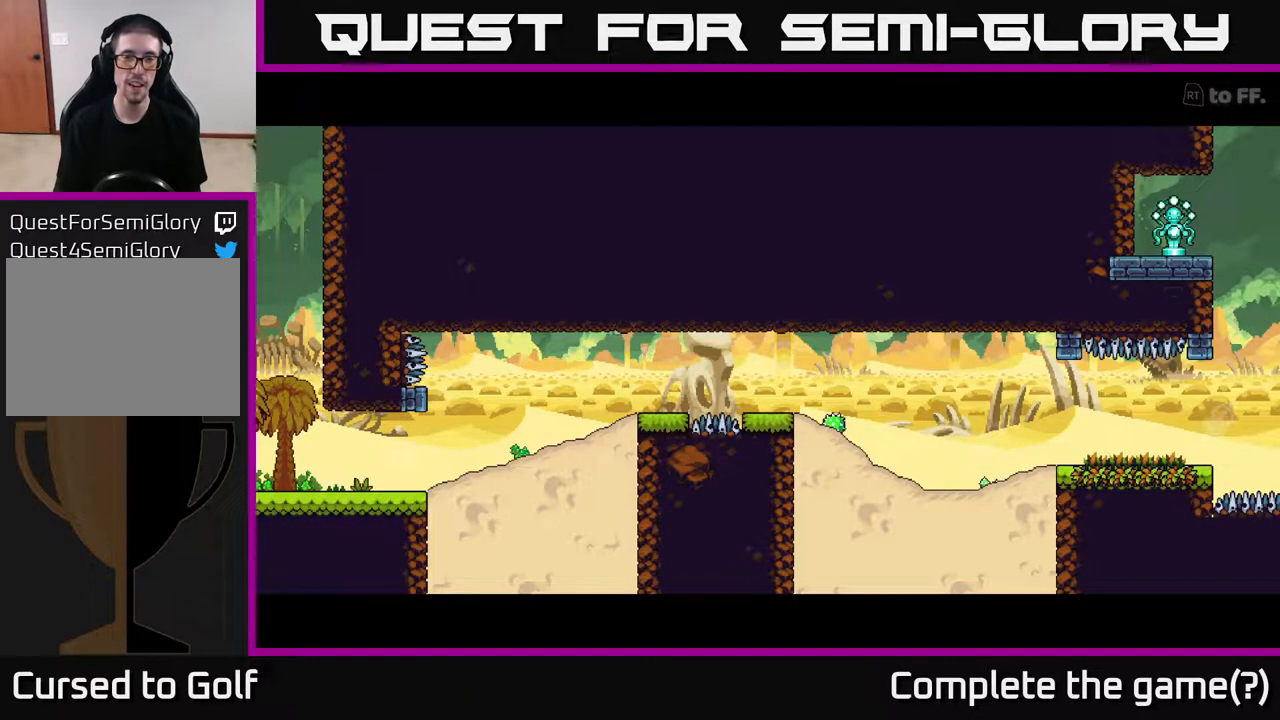
{"buttons": [], "left_stick": "center", "right_stick": "left", "events": [[367, "right_stick", "left"]]}
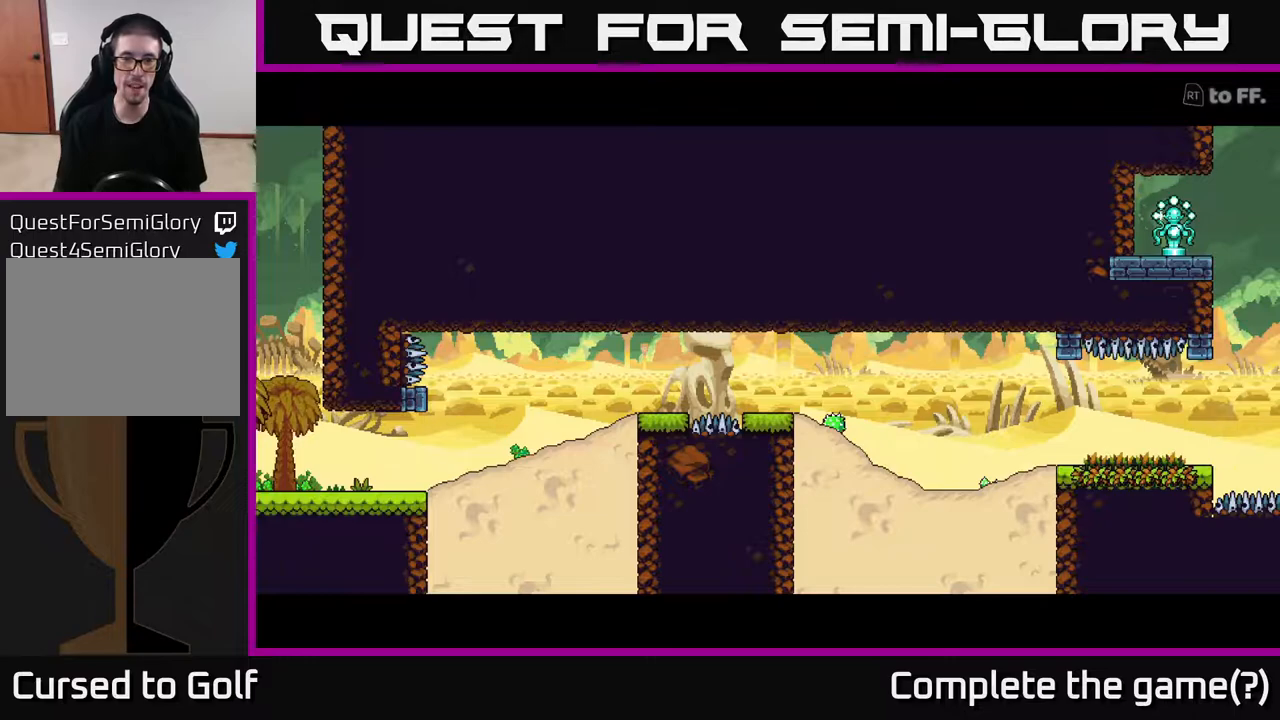
{"buttons": [], "left_stick": "center", "right_stick": "center", "events": [[67, "right_stick", "up-left"], [283, "right_stick", "left"], [483, "right_stick", "center"]]}
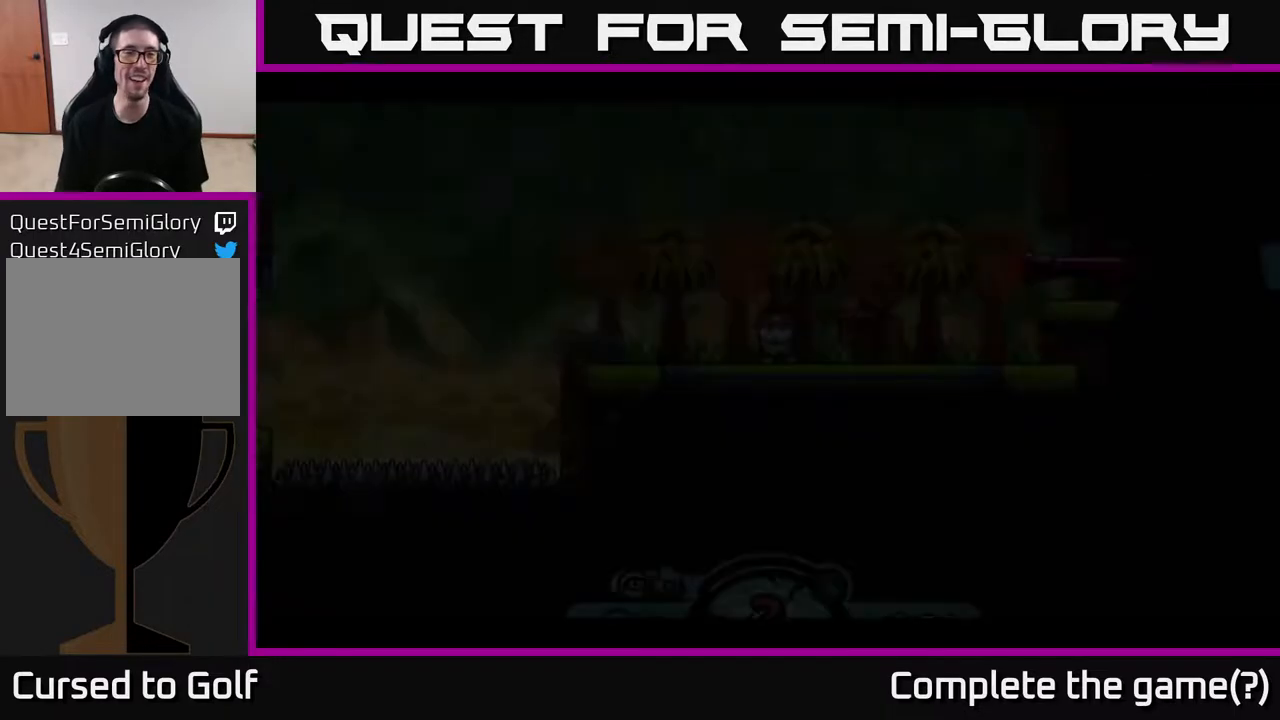
{"buttons": [], "left_stick": "center", "right_stick": "center", "events": []}
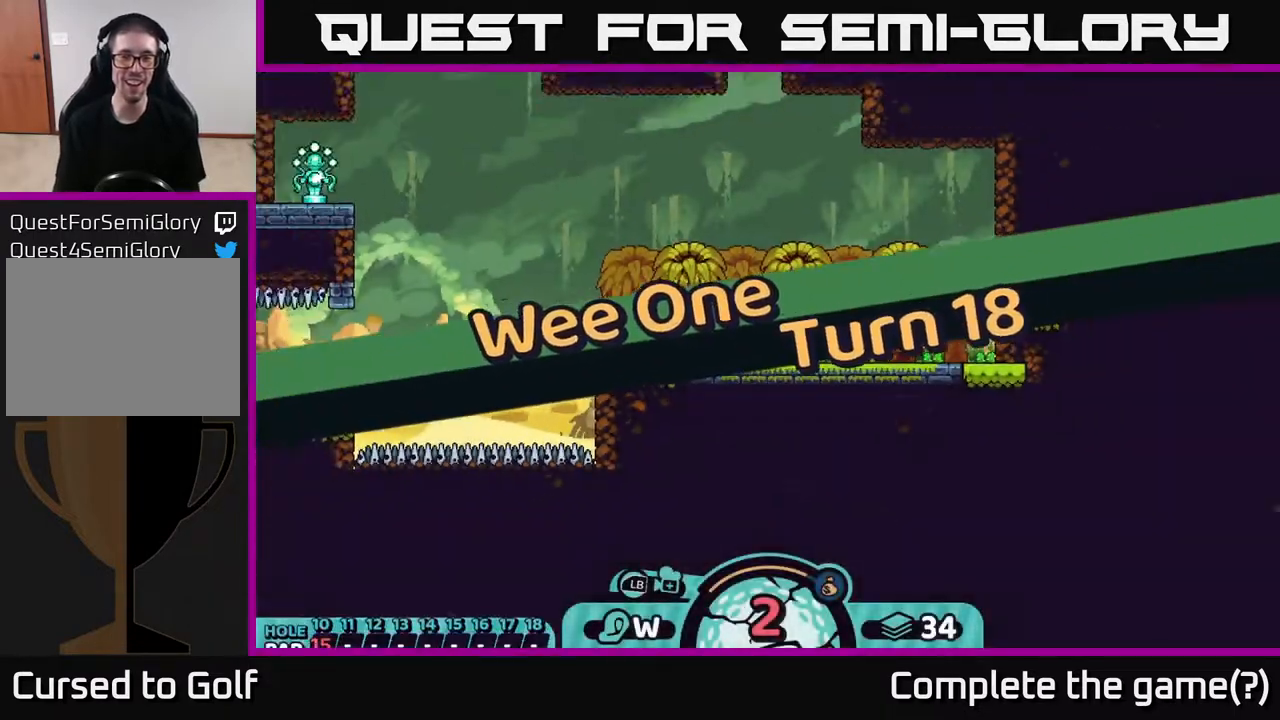
{"buttons": [], "left_stick": "center", "right_stick": "left", "events": [[117, "right_stick", "left"]]}
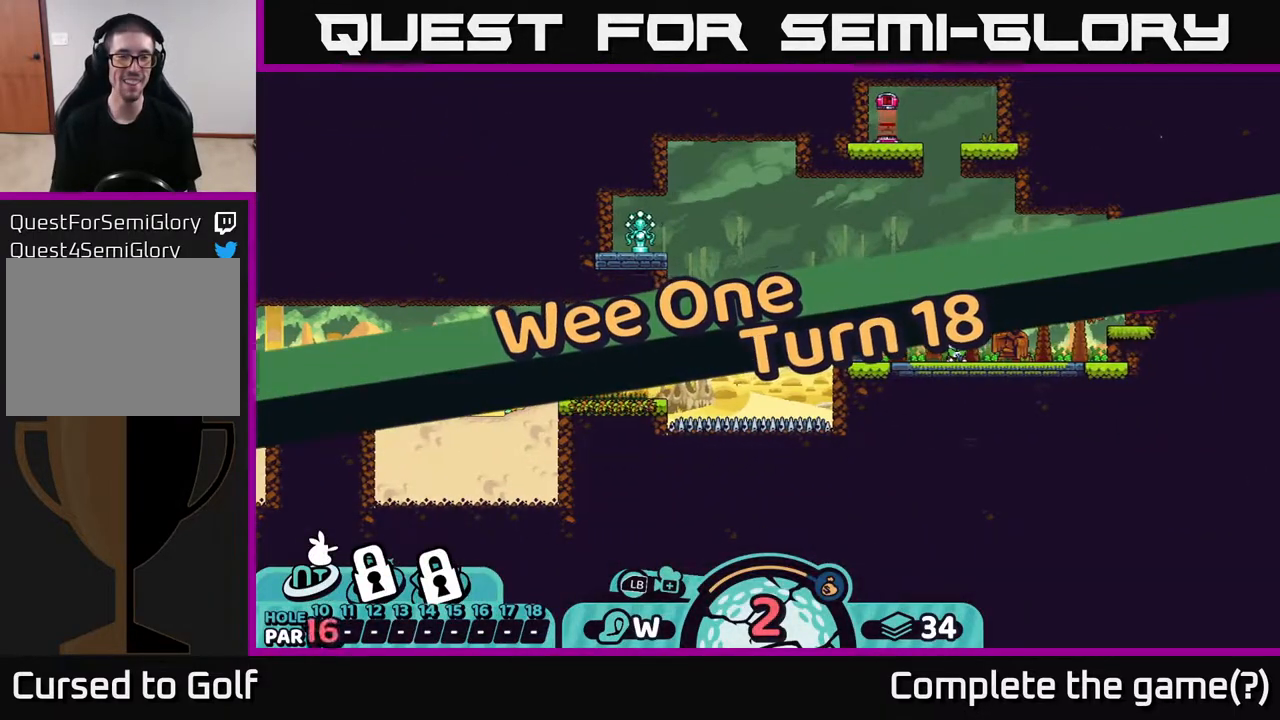
{"buttons": [], "left_stick": "center", "right_stick": "center", "events": [[117, "right_stick", "center"]]}
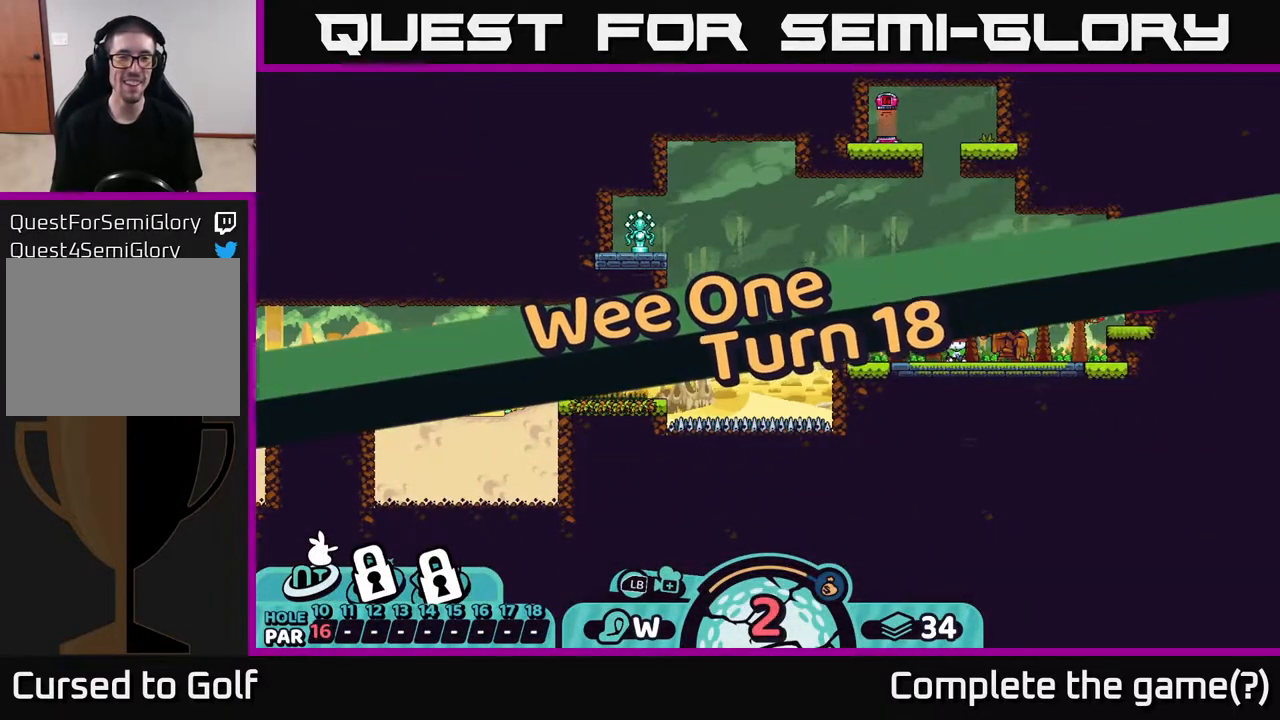
{"buttons": [], "left_stick": "center", "right_stick": "center", "events": []}
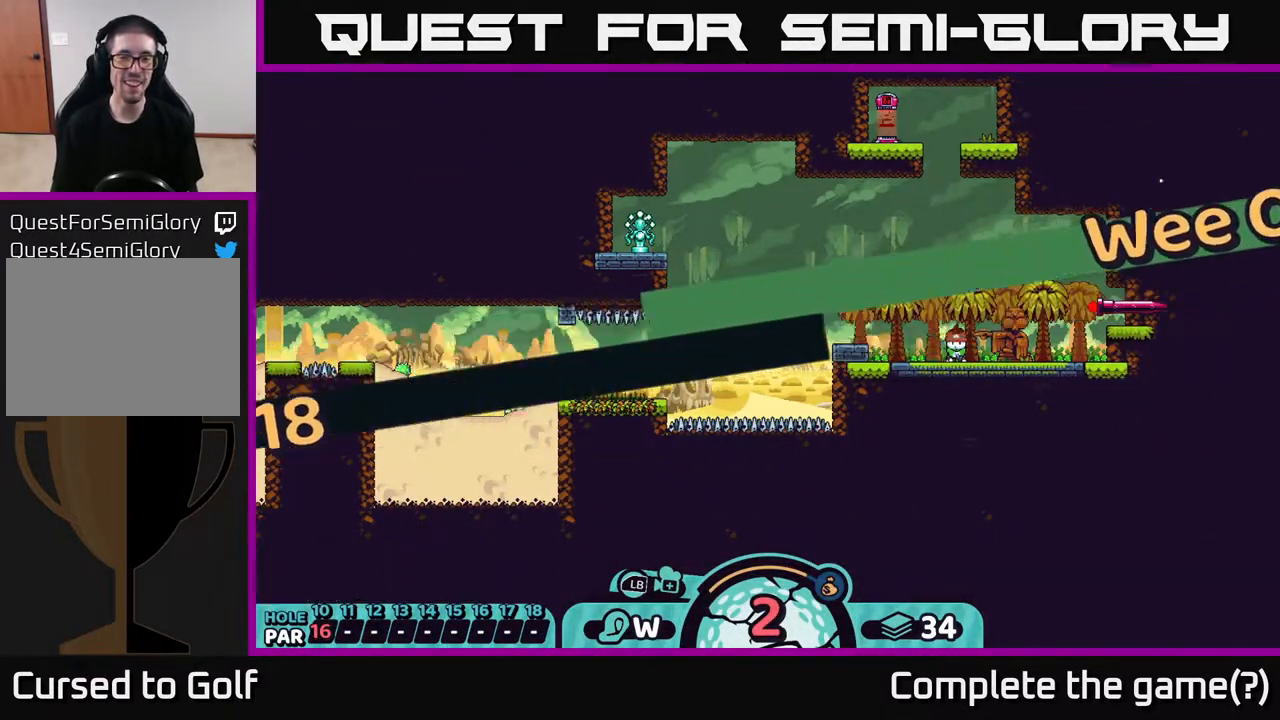
{"buttons": [], "left_stick": "center", "right_stick": "center", "events": []}
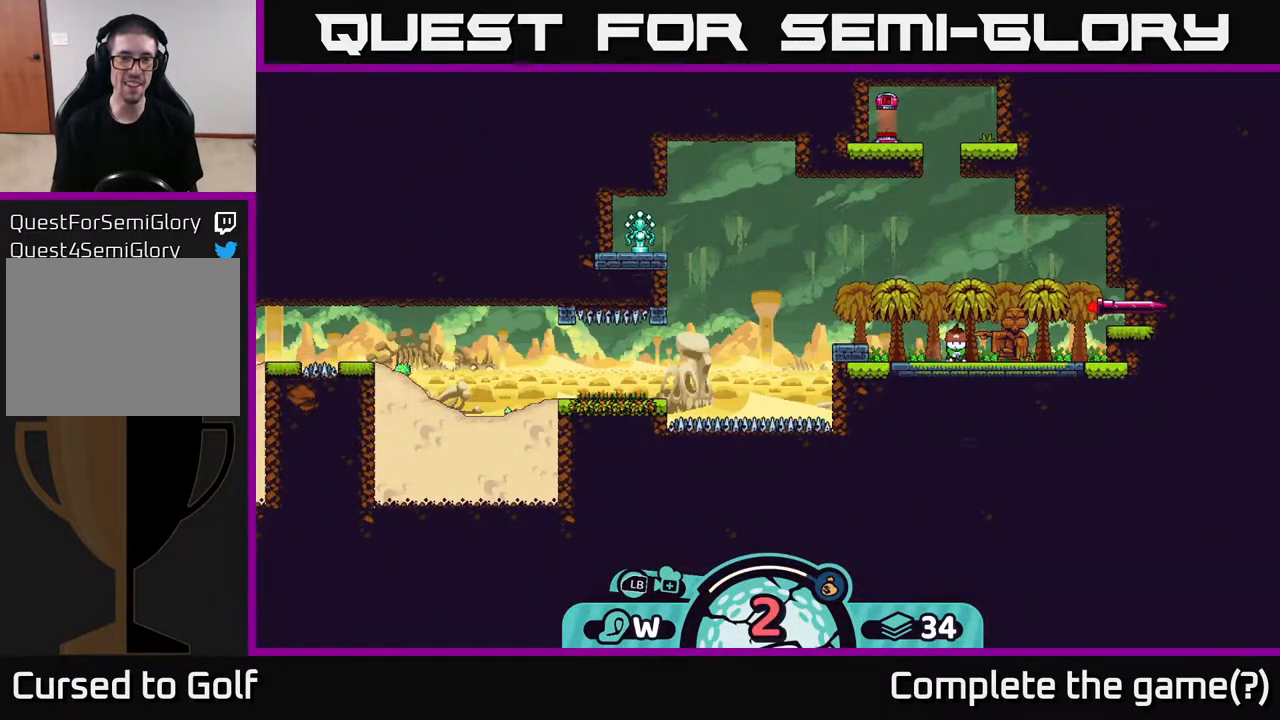
{"buttons": [], "left_stick": "center", "right_stick": "center", "events": []}
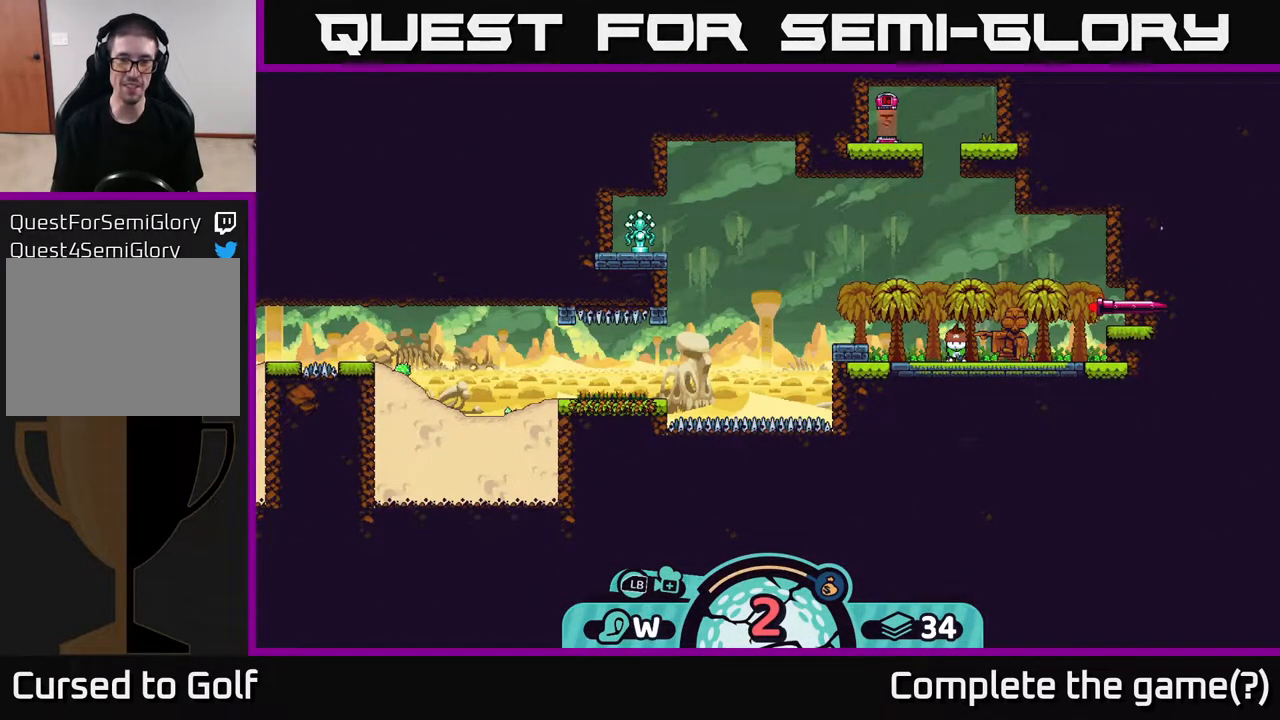
{"buttons": [], "left_stick": "center", "right_stick": "center", "events": []}
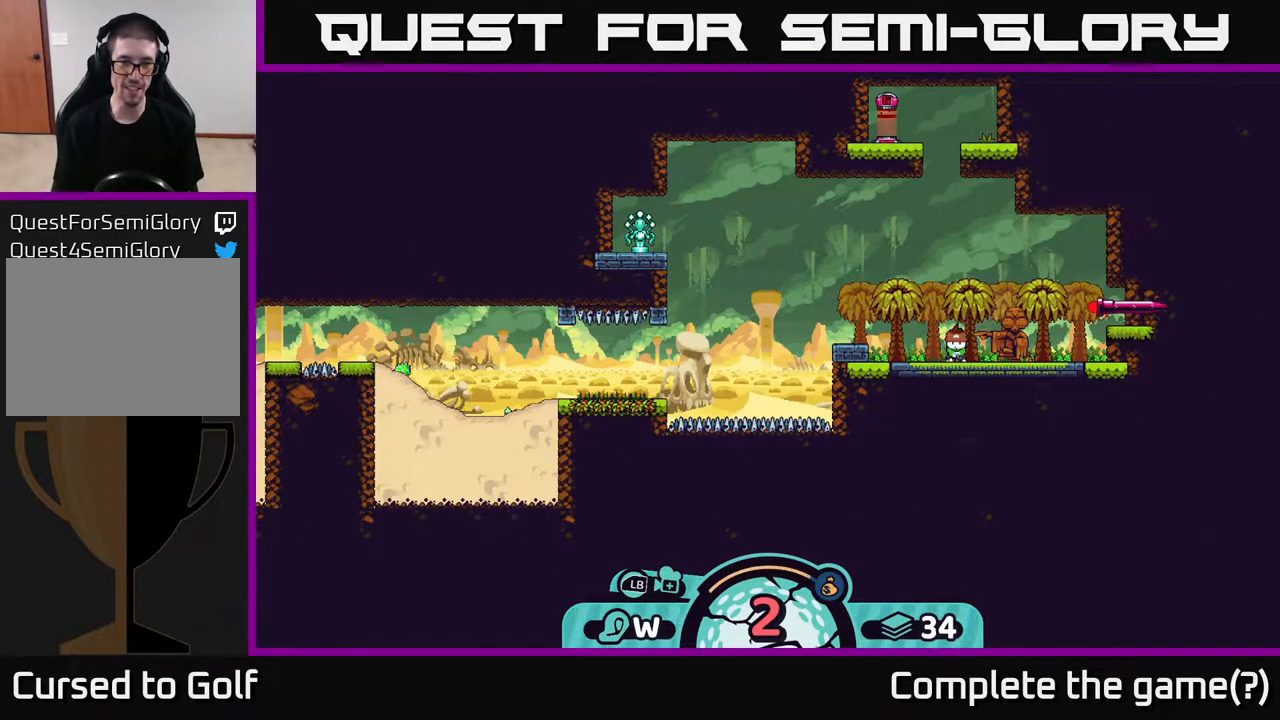
{"buttons": ["R2"], "left_stick": "left", "right_stick": "center", "events": [[67, "R2", "down"], [483, "left_stick", "left"]]}
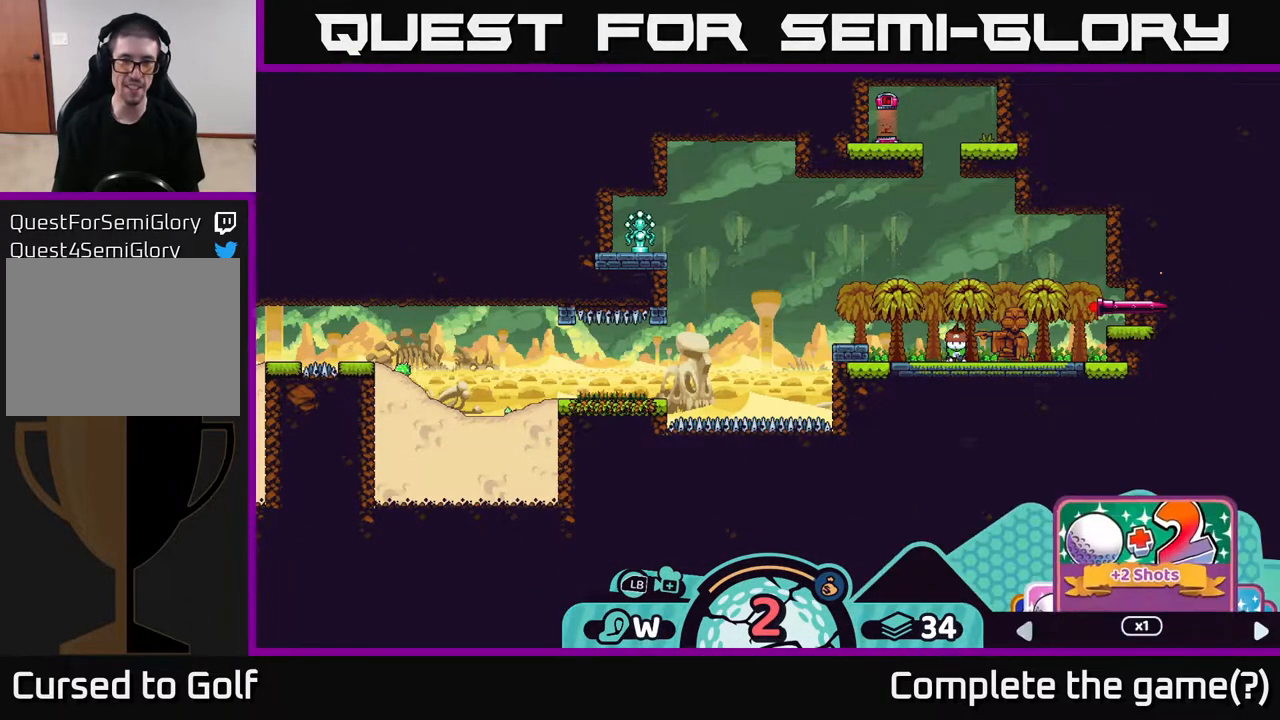
{"buttons": ["R2"], "left_stick": "right", "right_stick": "center", "events": [[283, "left_stick", "center"], [500, "left_stick", "right"]]}
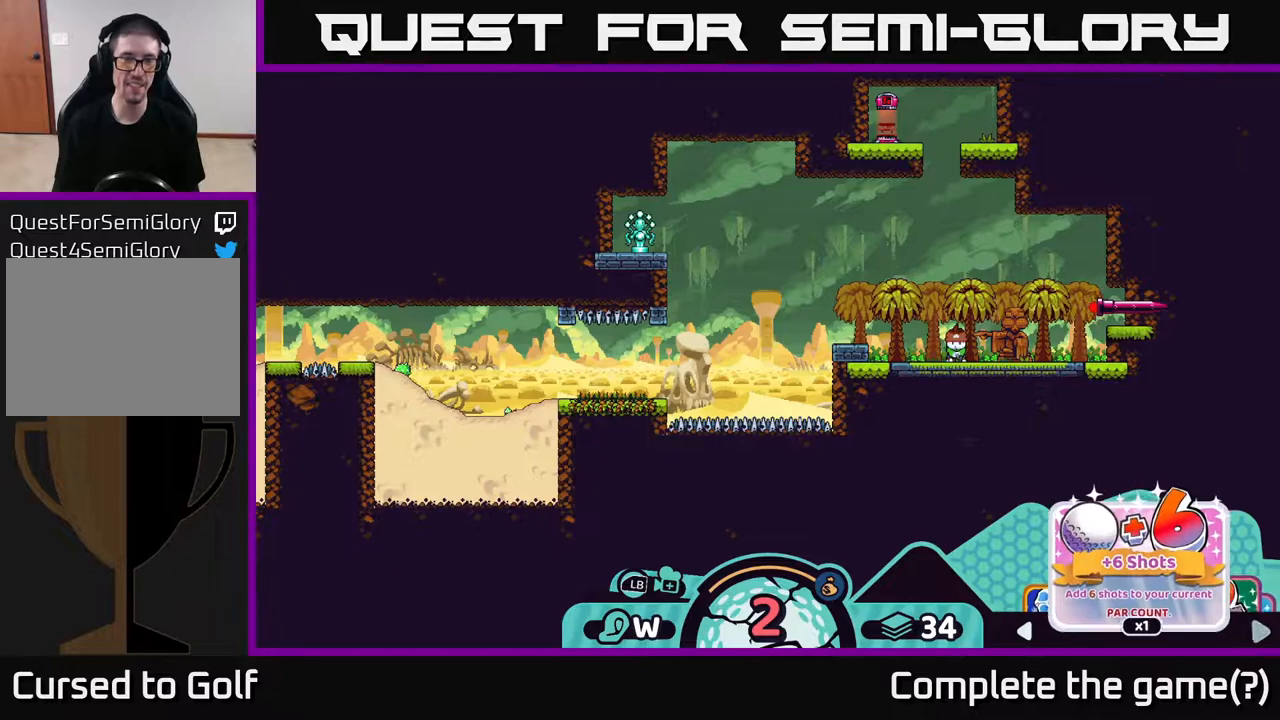
{"buttons": ["R2"], "left_stick": "center", "right_stick": "center", "events": [[150, "left_stick", "center"]]}
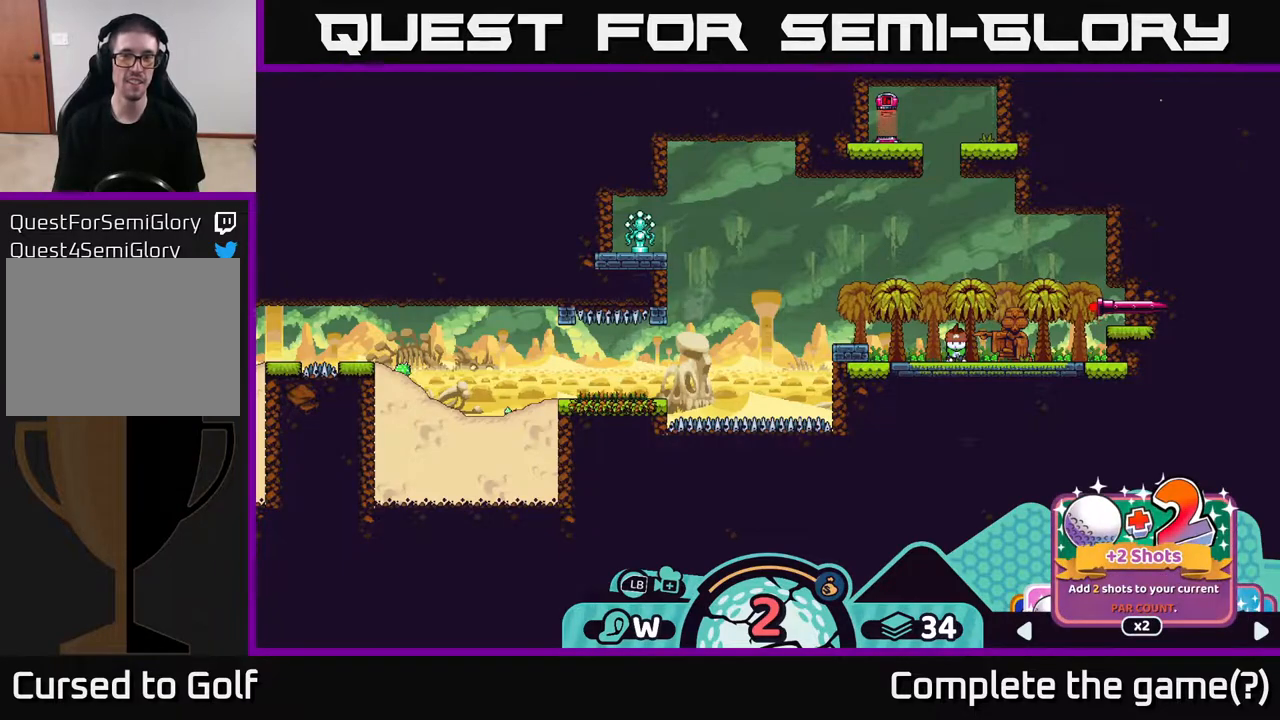
{"buttons": ["R2"], "left_stick": "center", "right_stick": "center", "events": []}
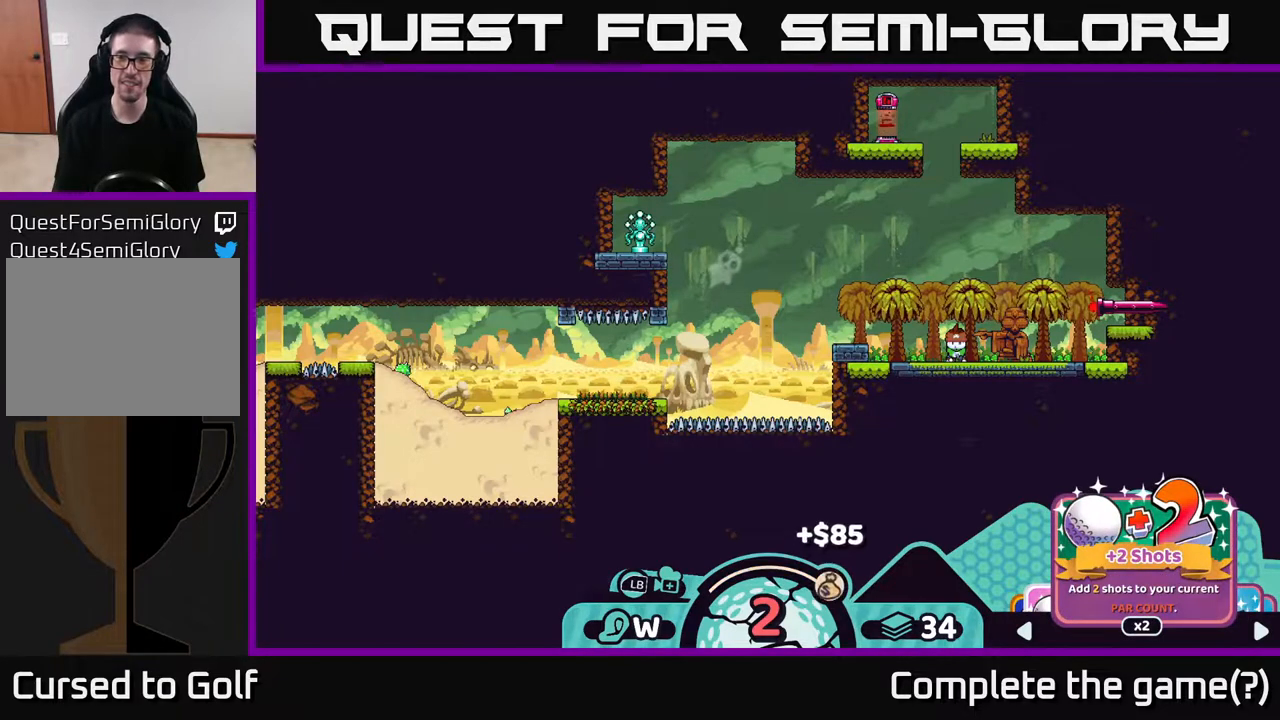
{"buttons": ["A", "R2"], "left_stick": "center", "right_stick": "center", "events": [[400, "A", "down"]]}
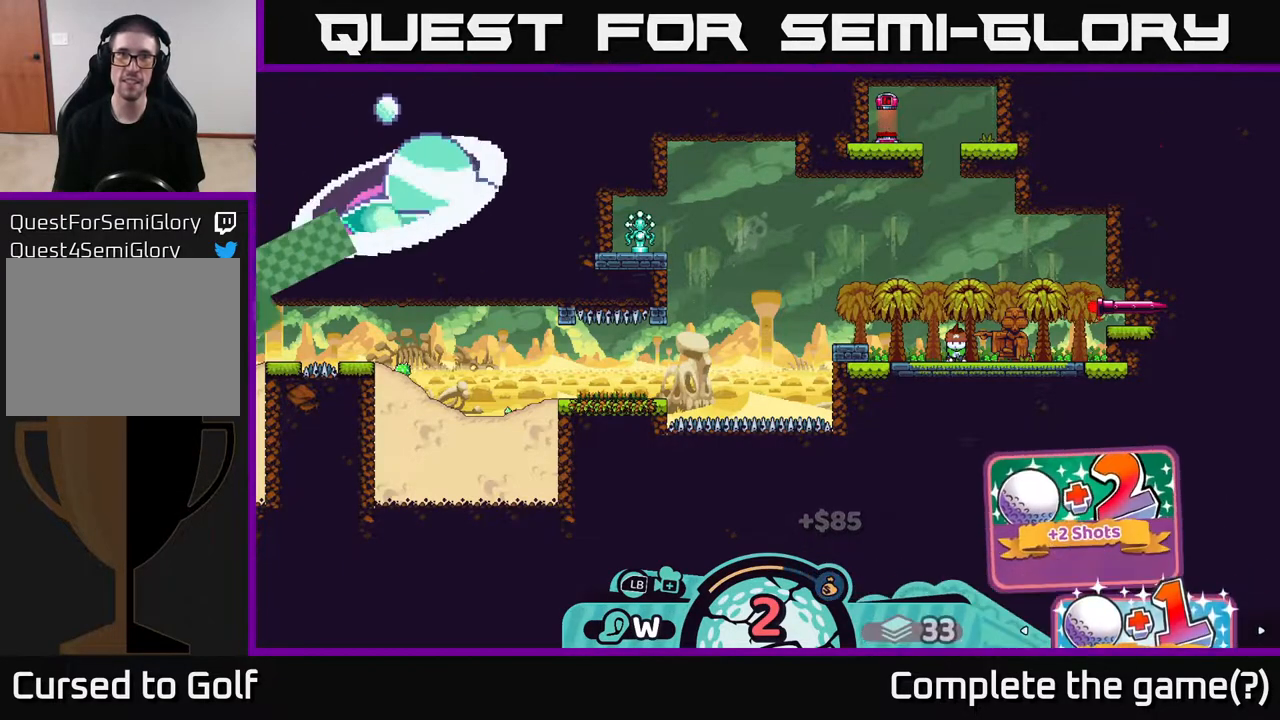
{"buttons": [], "left_stick": "center", "right_stick": "center", "events": [[17, "A", "up"], [483, "R2", "up"]]}
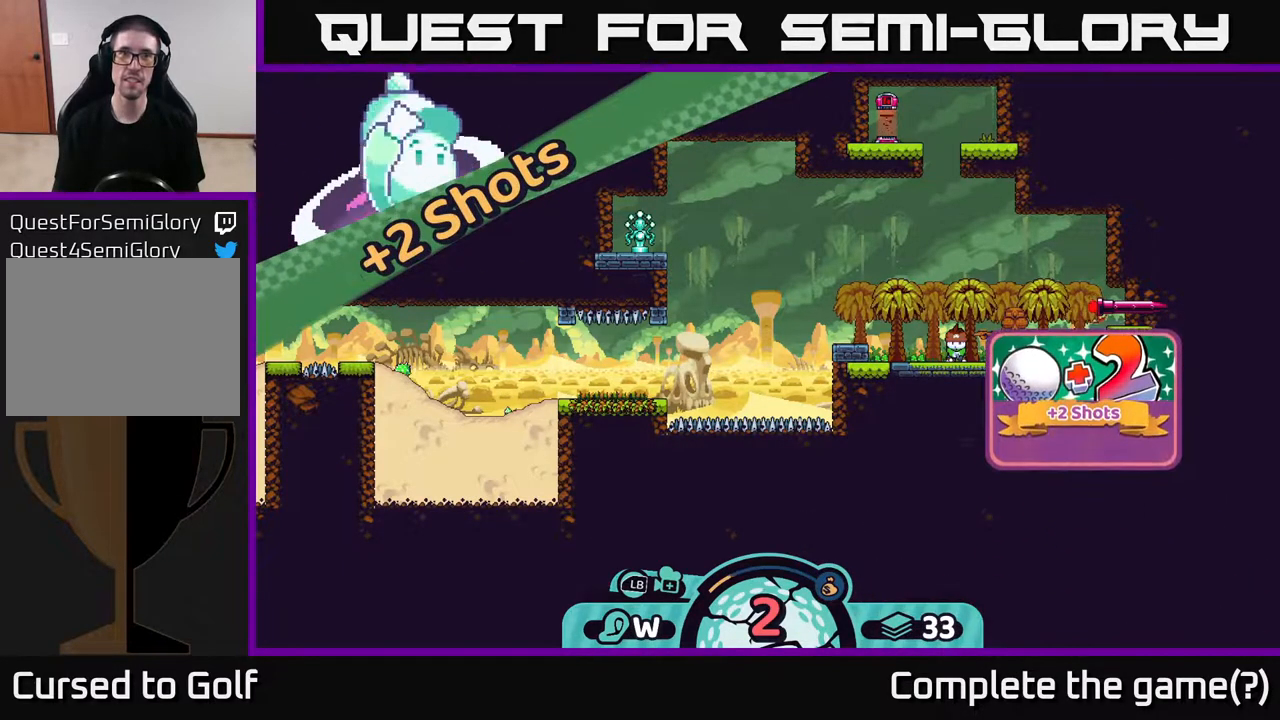
{"buttons": [], "left_stick": "center", "right_stick": "center", "events": []}
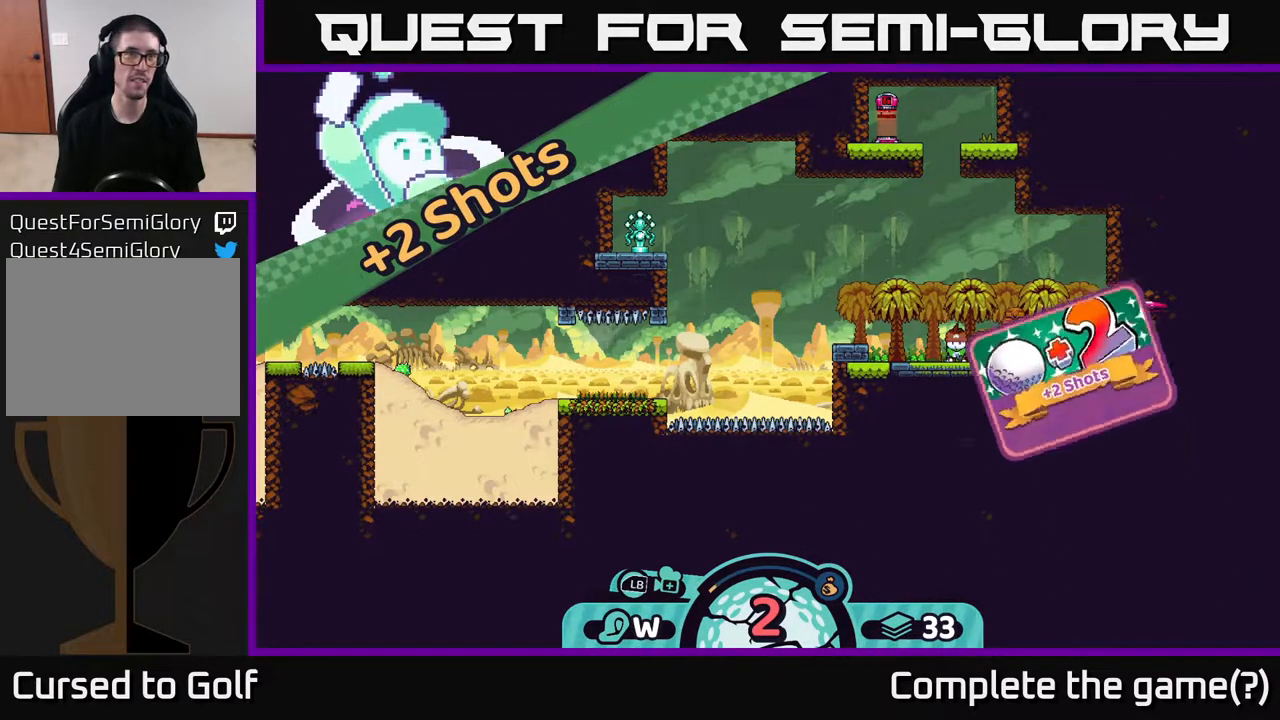
{"buttons": [], "left_stick": "center", "right_stick": "center", "events": []}
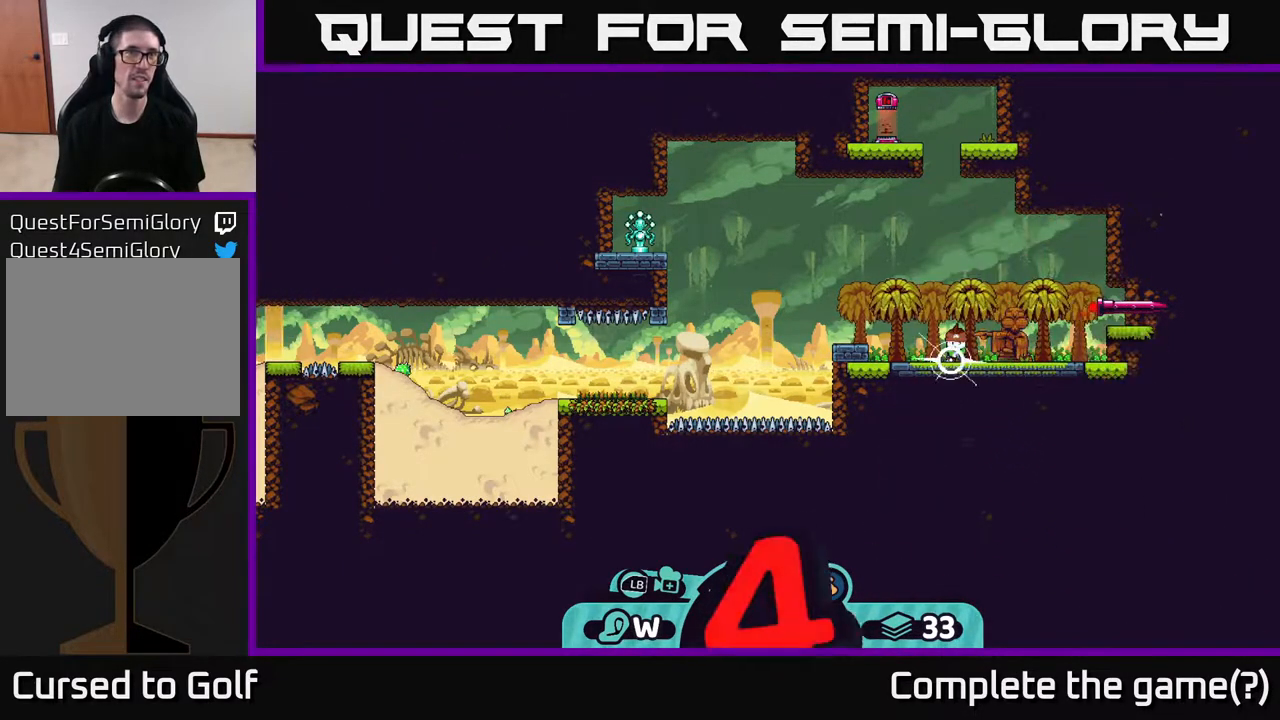
{"buttons": [], "left_stick": "center", "right_stick": "center", "events": []}
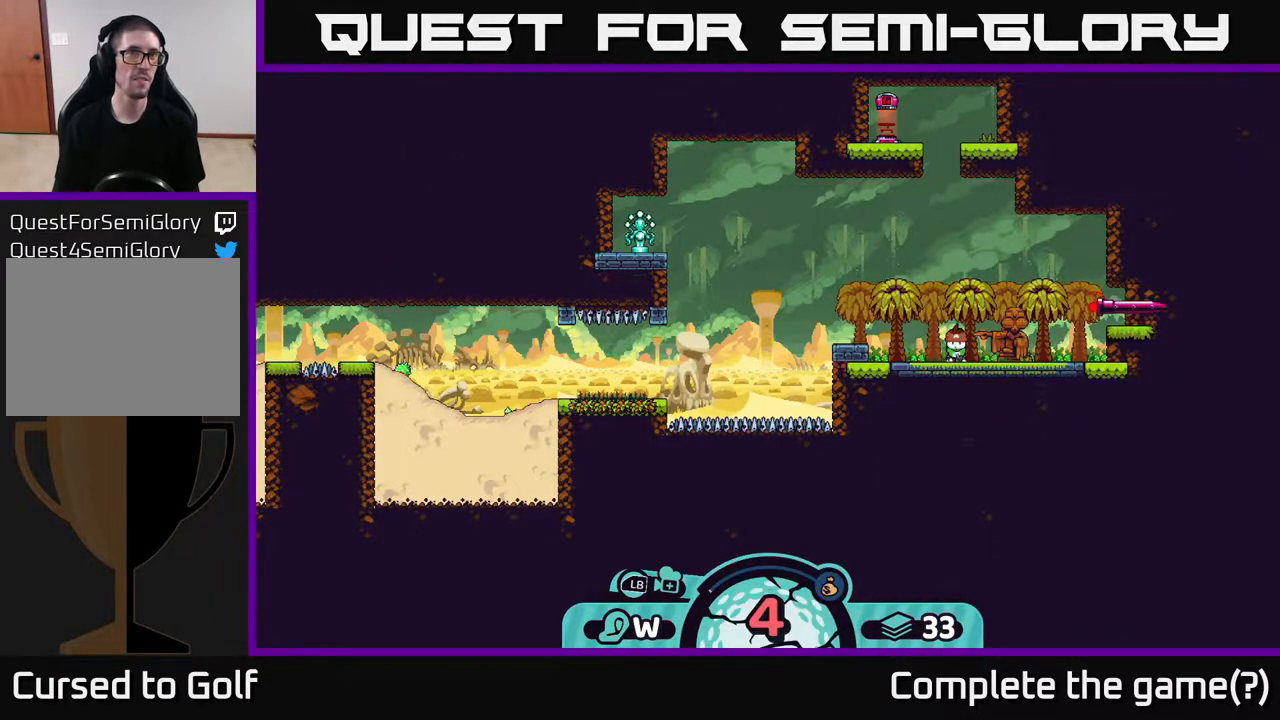
{"buttons": [], "left_stick": "center", "right_stick": "center", "events": [[167, "B", "down"], [300, "B", "up"]]}
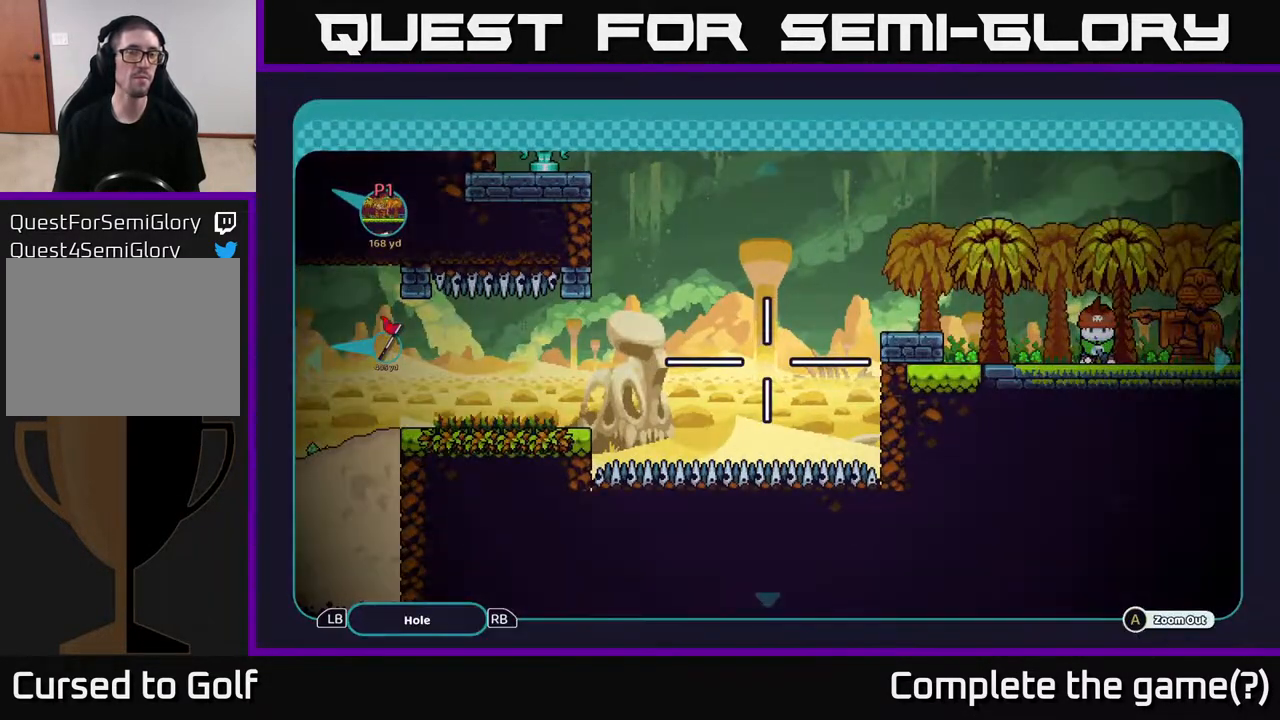
{"buttons": ["A"], "left_stick": "left", "right_stick": "center", "events": [[267, "A", "down"], [433, "left_stick", "left"]]}
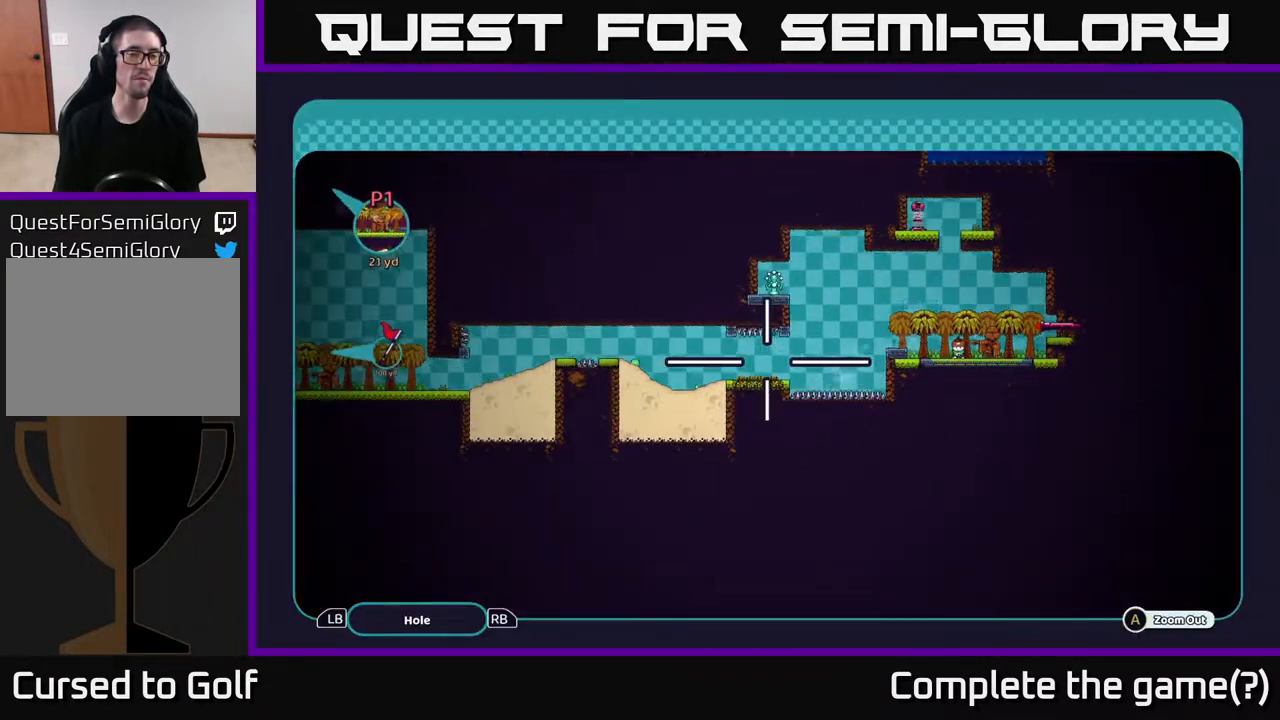
{"buttons": ["A"], "left_stick": "center", "right_stick": "center", "events": [[283, "left_stick", "center"]]}
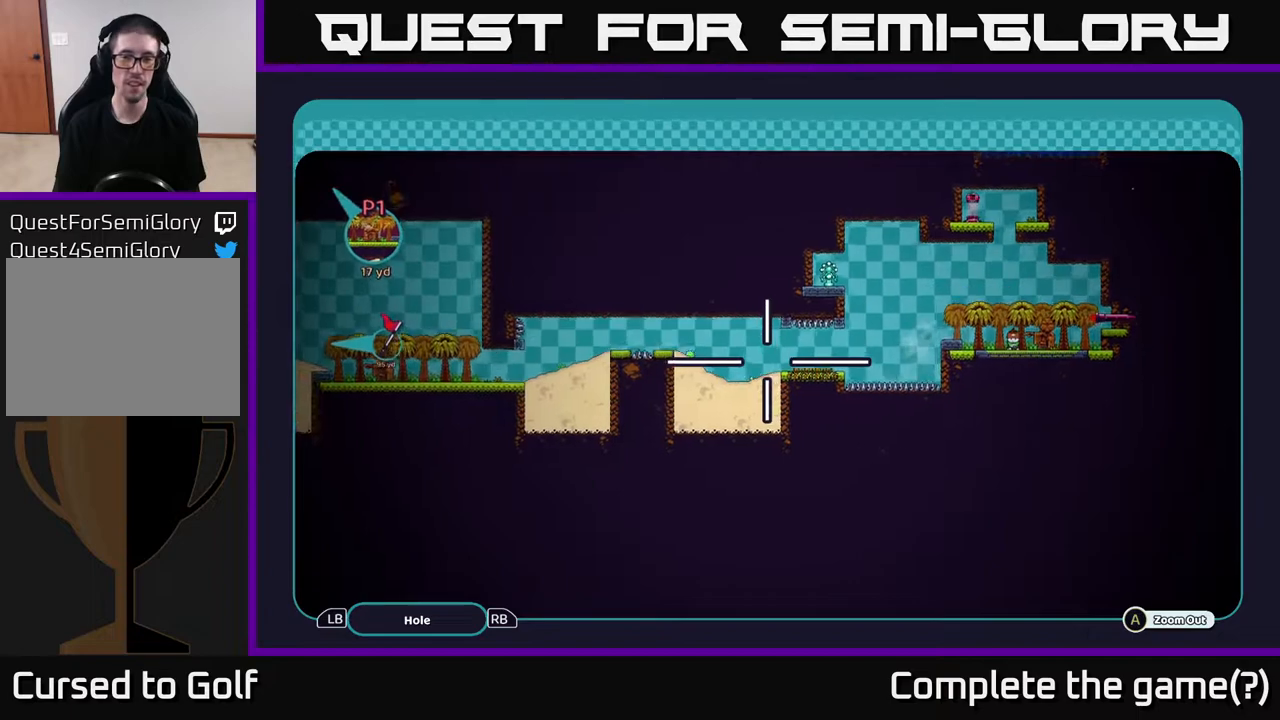
{"buttons": ["A"], "left_stick": "center", "right_stick": "center", "events": [[50, "left_stick", "left"], [200, "left_stick", "center"]]}
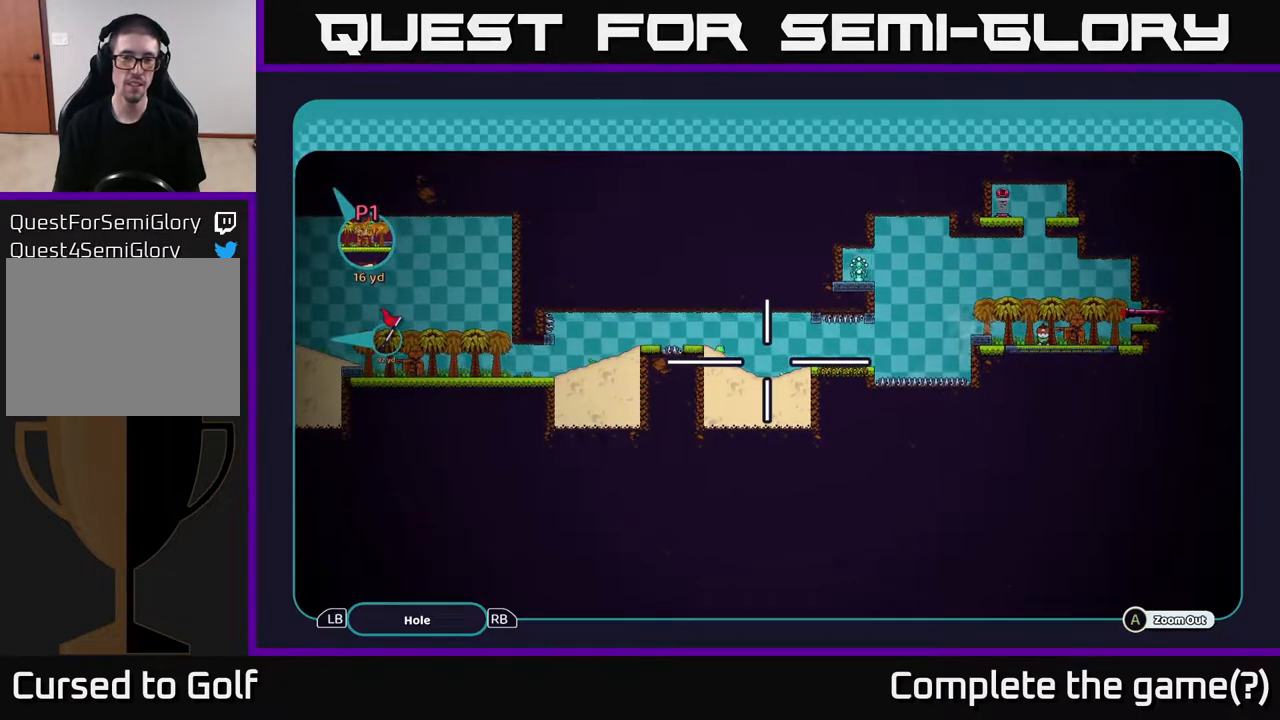
{"buttons": ["A"], "left_stick": "up", "right_stick": "center", "events": [[83, "left_stick", "right"], [350, "left_stick", "up"]]}
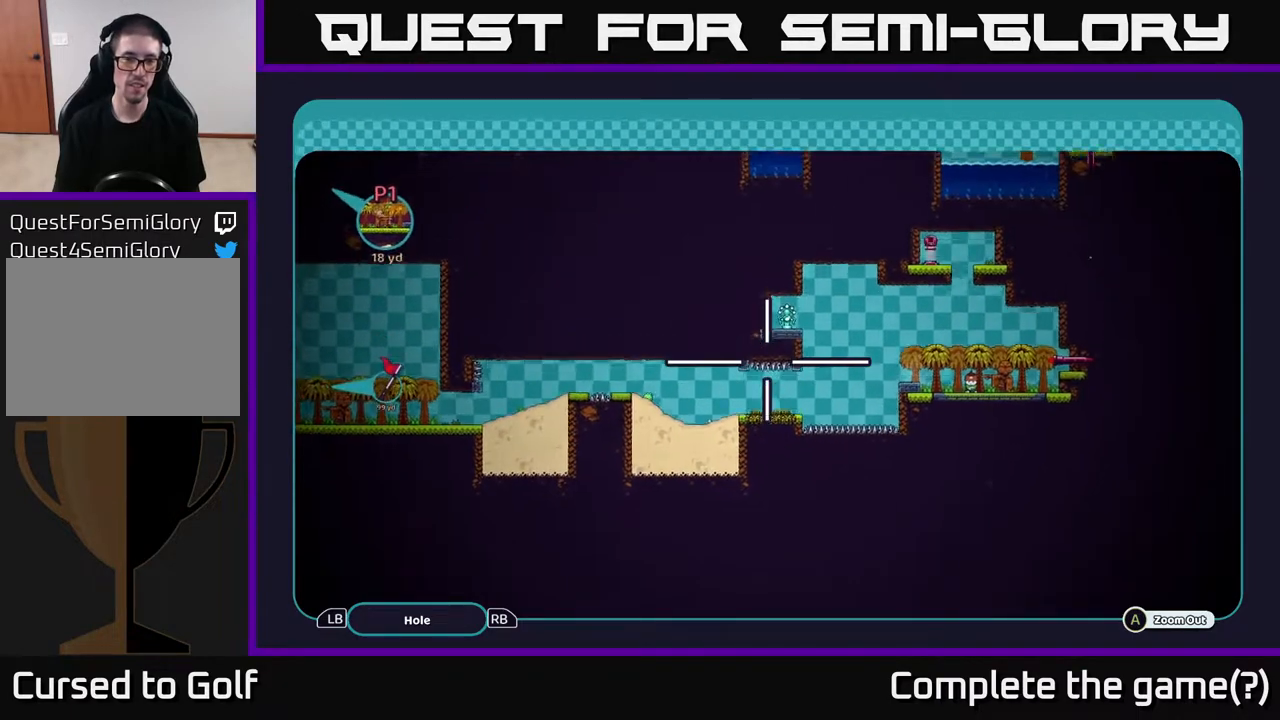
{"buttons": ["A"], "left_stick": "center", "right_stick": "center", "events": [[17, "left_stick", "down"], [250, "left_stick", "center"]]}